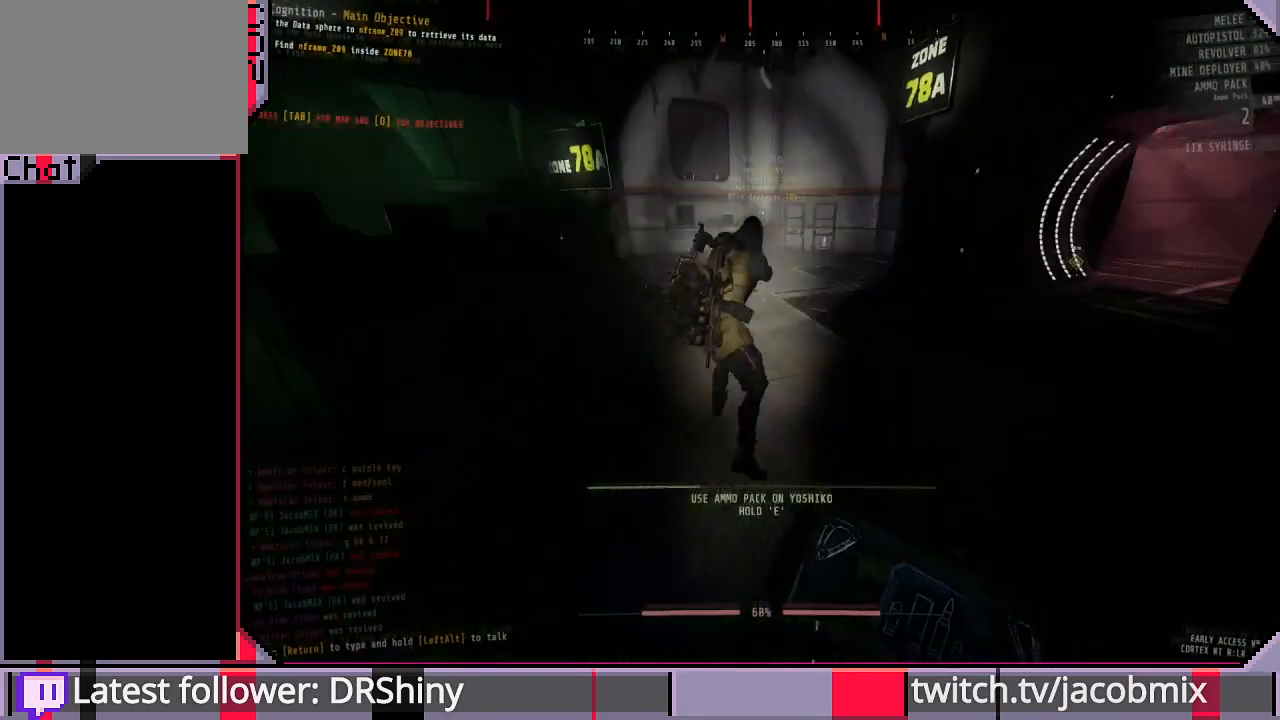
Gameplay with keyboard and mouse; each line is a JSON object with the keys and mouse buttons held at the frame after it. "events" lists presses ("down") and releases ("up") of "a", "c", "ctrl", "d", "e", "f", "q", "r", "s", "shift", "space", "t", "tab", "w", "x", "z", "mouse_left", "mouse_wheel", "mouse_right", "mouse_mb4" and "mouse_mb5" between this image and that frame as [ms after this image, input, new state], when the widget could be followed in between. "mouse_left", "mouse_wheel", "mouse_right", "mouse_mb4", "mouse_mb5" = the "left", "wheel", "right", "mb4", "mb5" buttons of the "mouse" list. No other keys are recorded. "wheel" means that the mouse wheel is clicked or scrolled. Mouse movement is not recorded.
{"keys": ["e", "shift", "w"], "mouse": [], "events": []}
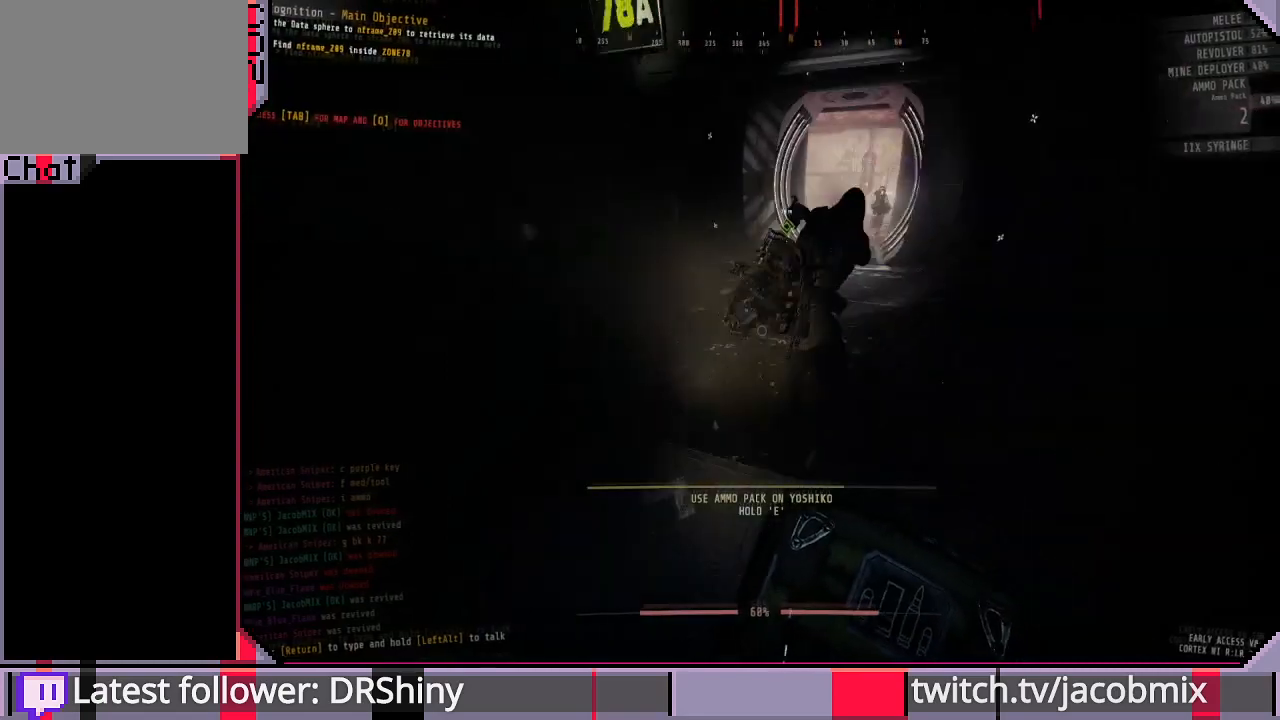
{"keys": ["e", "shift", "w"], "mouse": [], "events": []}
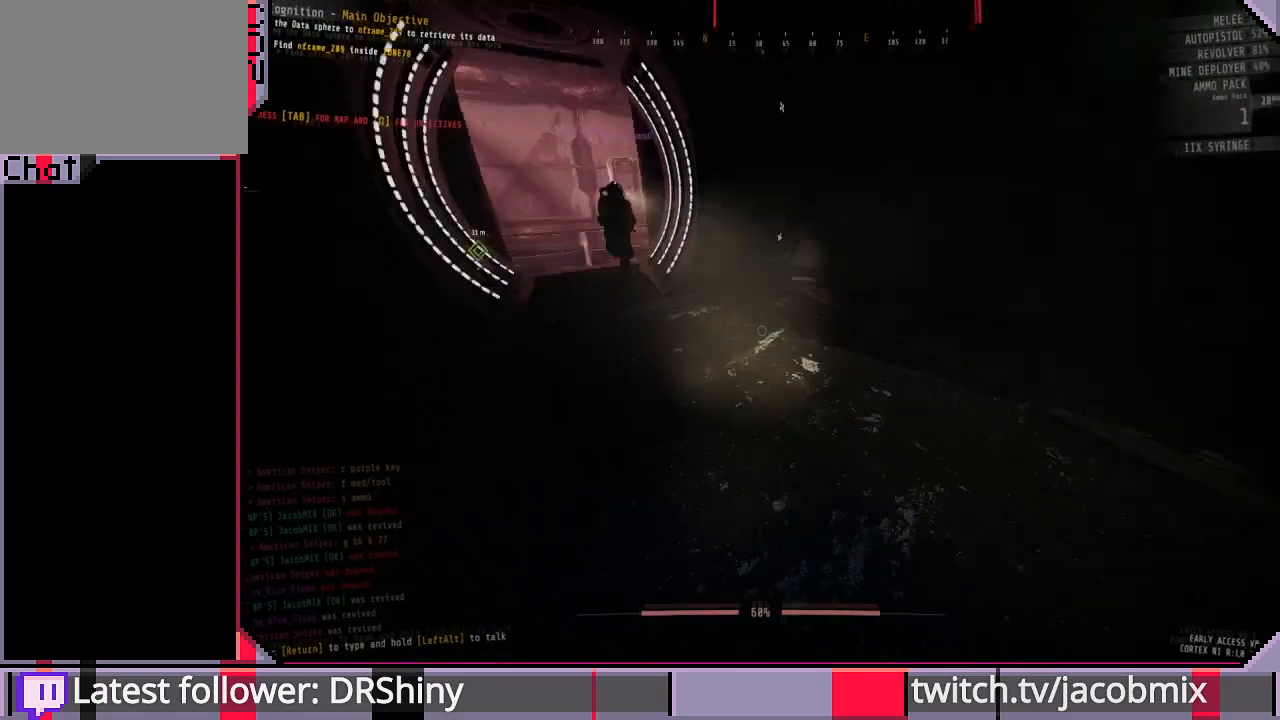
{"keys": ["w"], "mouse": [], "events": [[167, "e", "up"], [233, "w", "up"], [333, "shift", "up"], [467, "w", "down"]]}
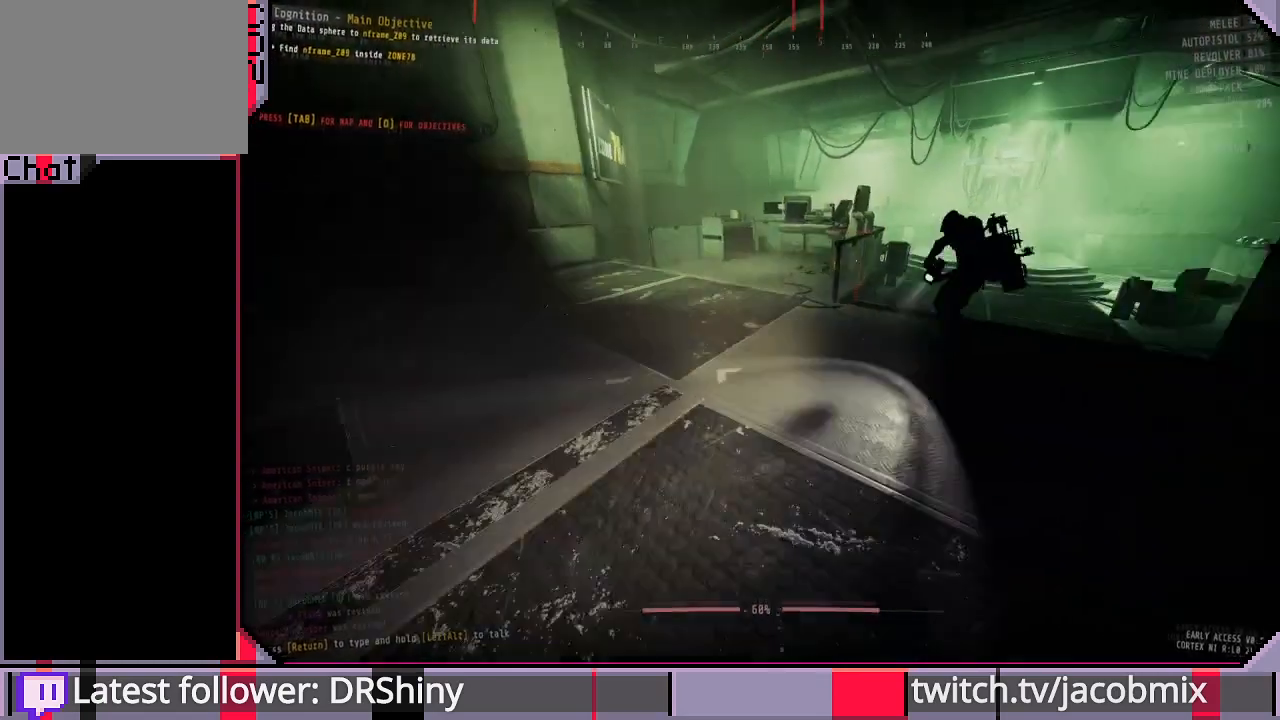
{"keys": ["w"], "mouse": [], "events": []}
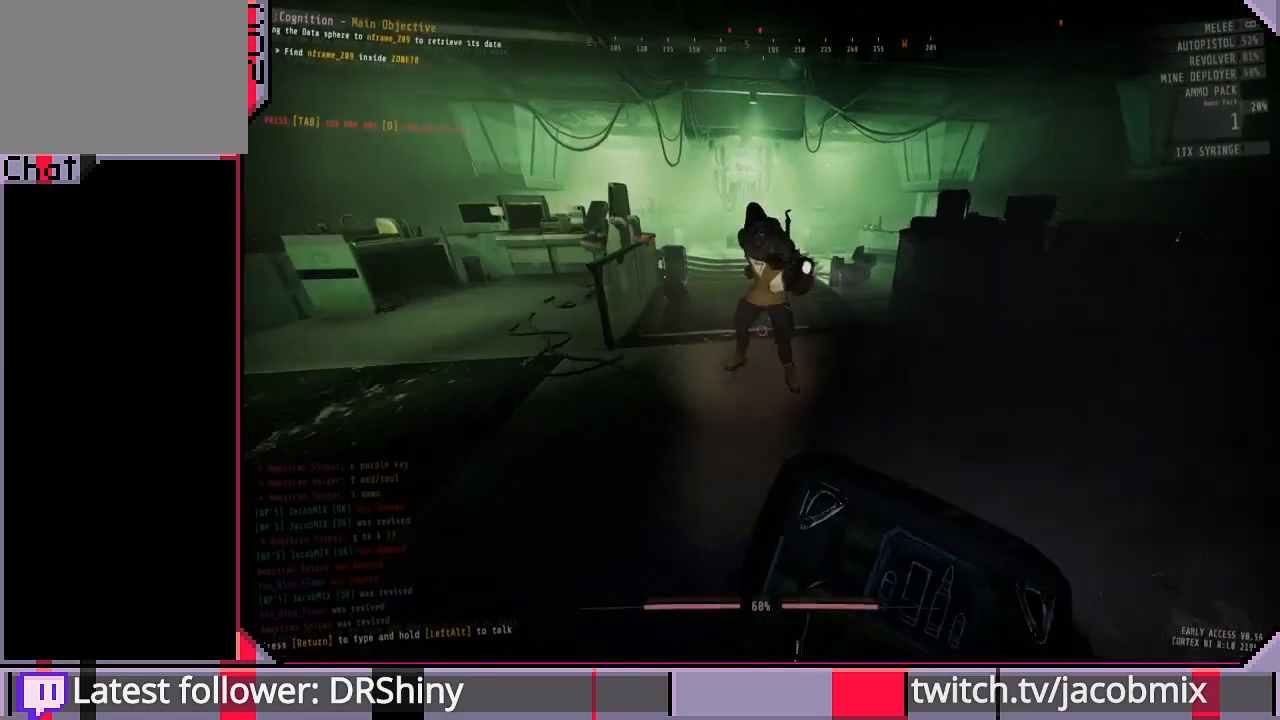
{"keys": [], "mouse": [], "events": [[433, "w", "up"]]}
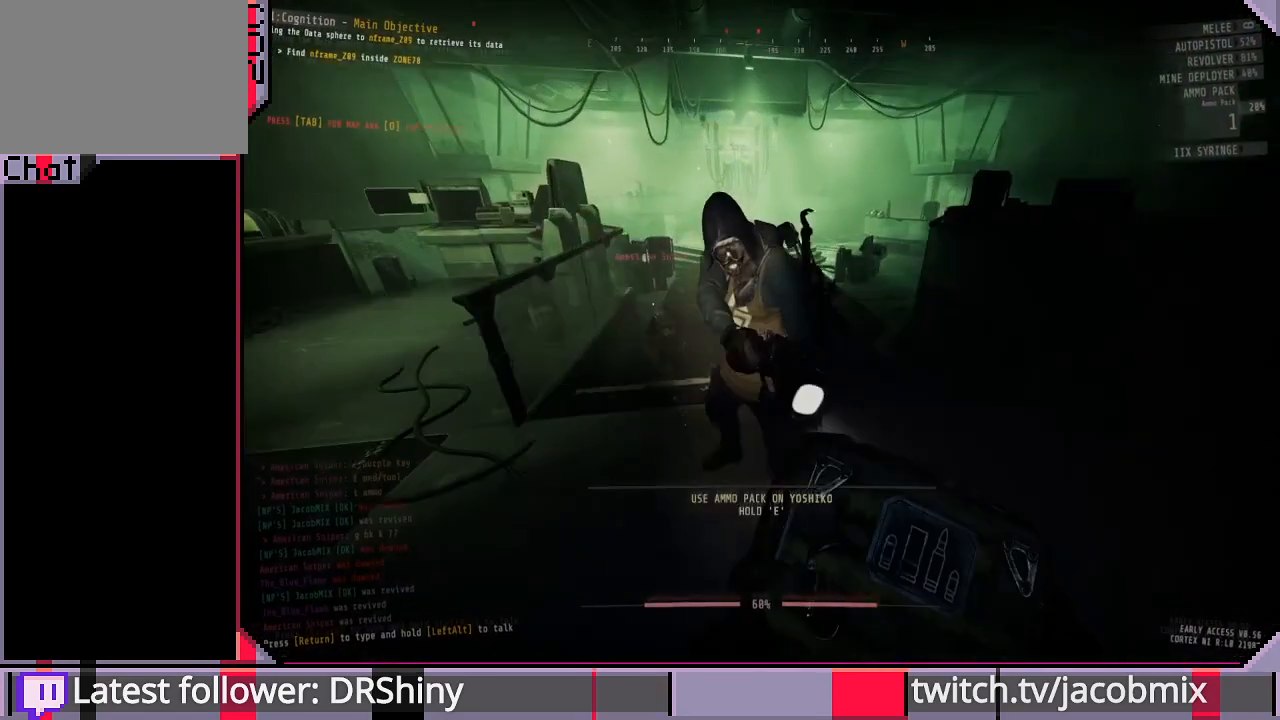
{"keys": [], "mouse": [], "events": []}
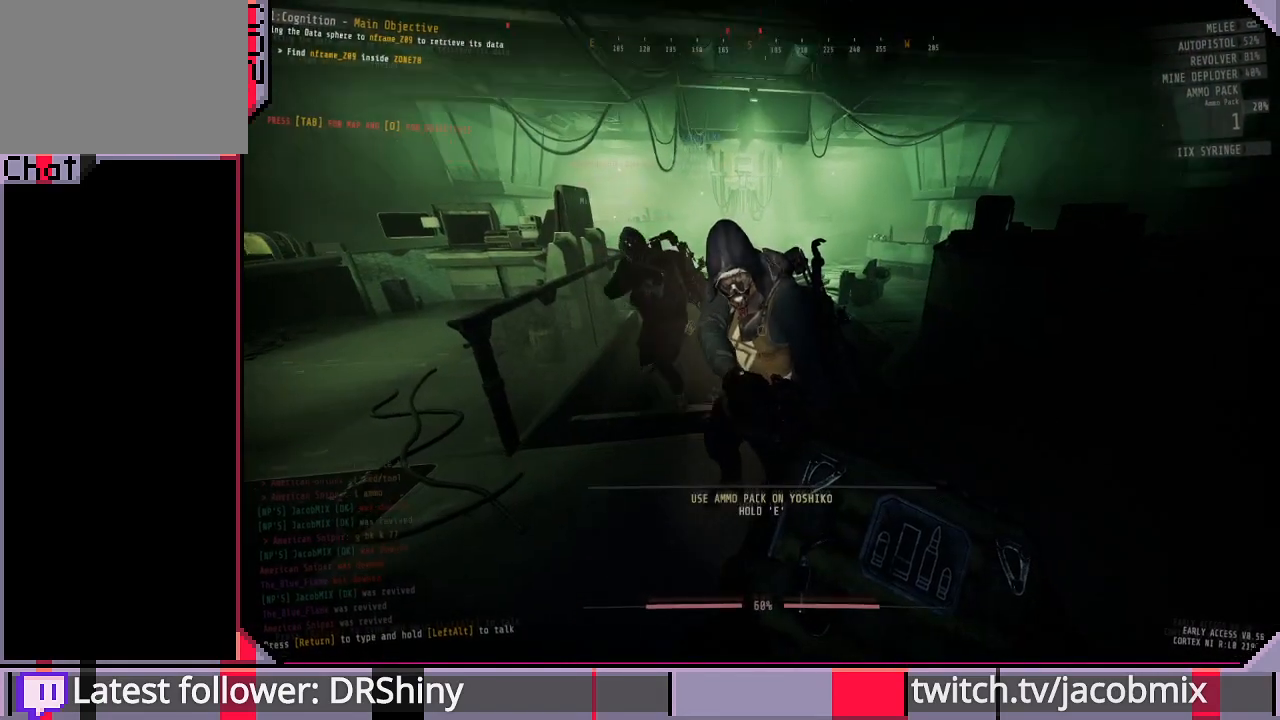
{"keys": [], "mouse": [], "events": []}
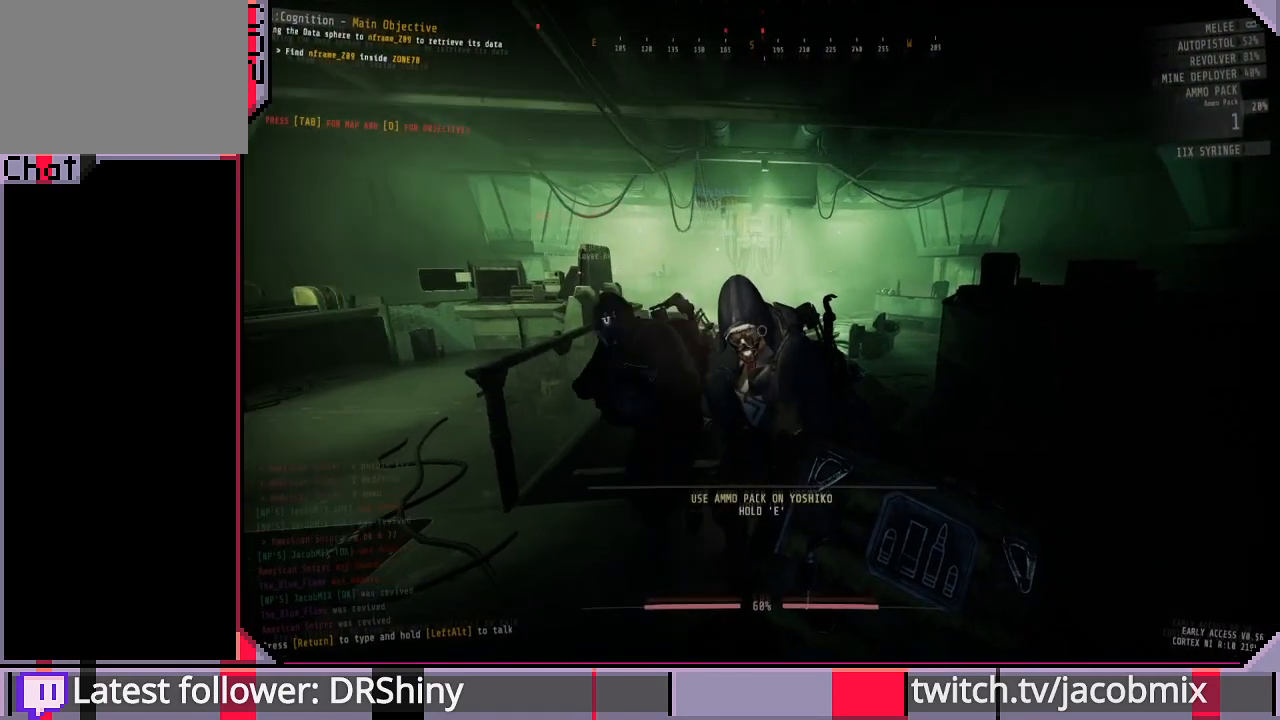
{"keys": [], "mouse": [], "events": [[33, "w", "down"], [133, "w", "up"]]}
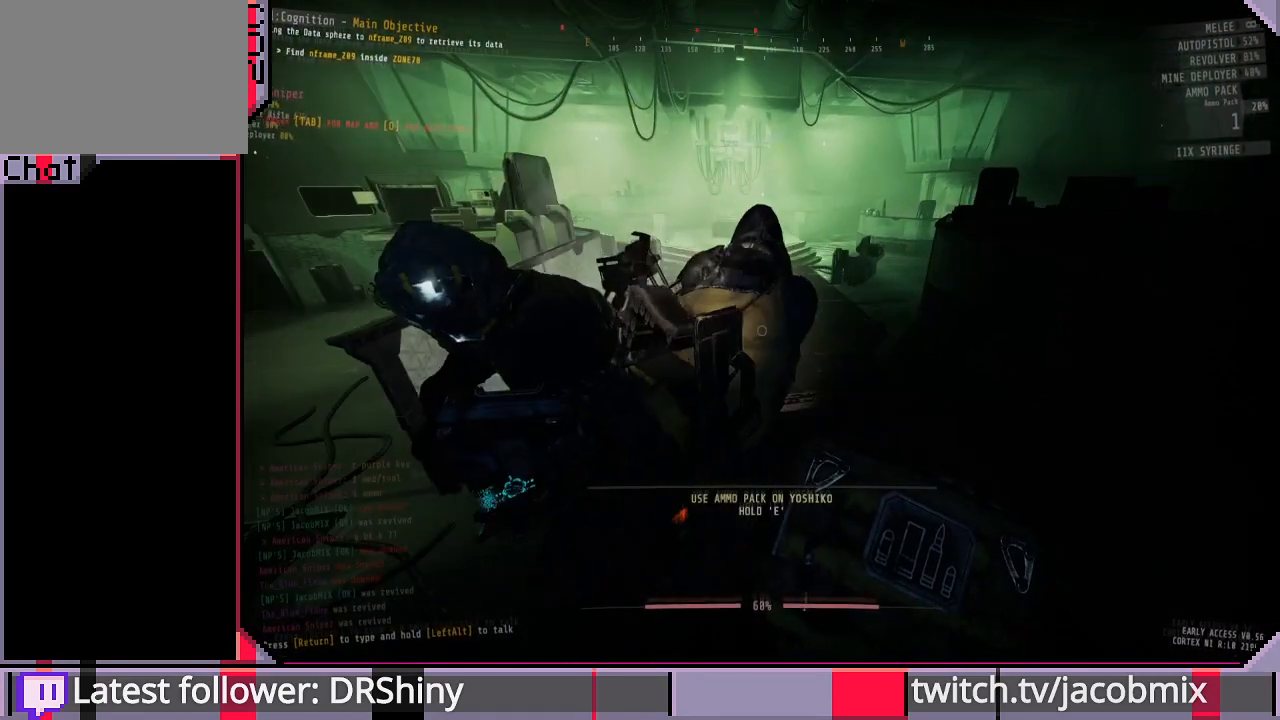
{"keys": [], "mouse": [], "events": []}
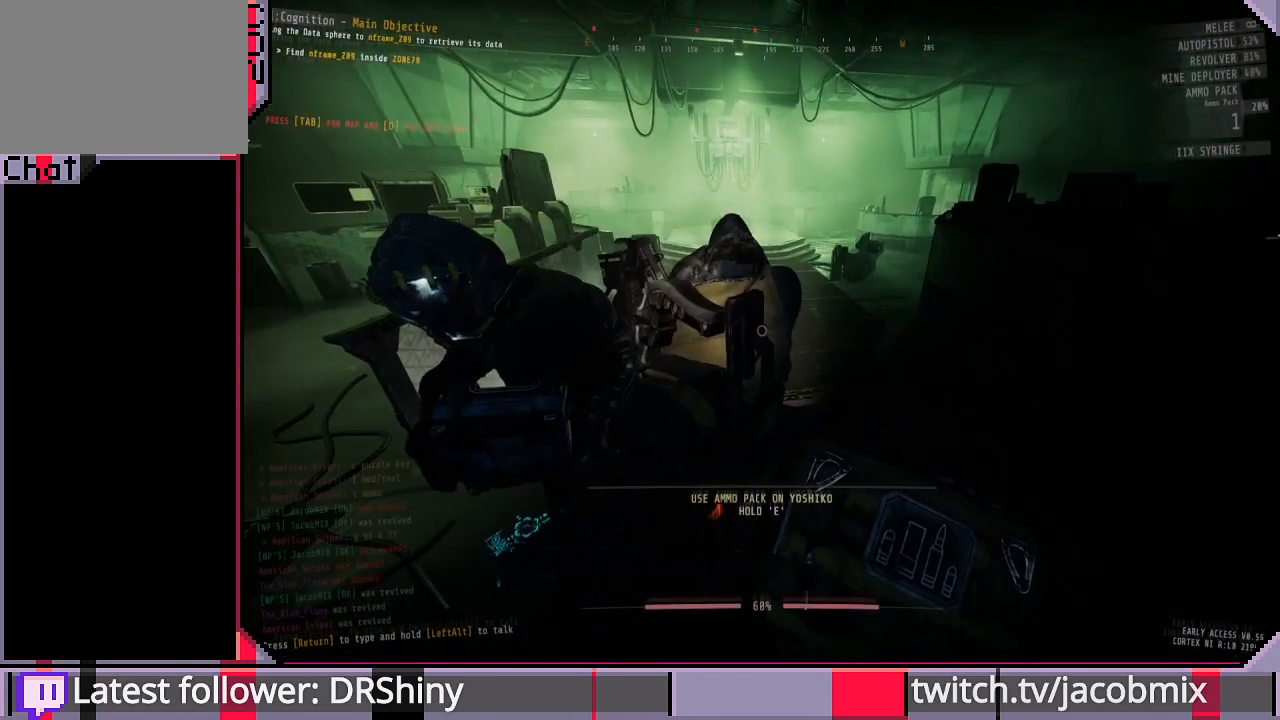
{"keys": [], "mouse": [], "events": []}
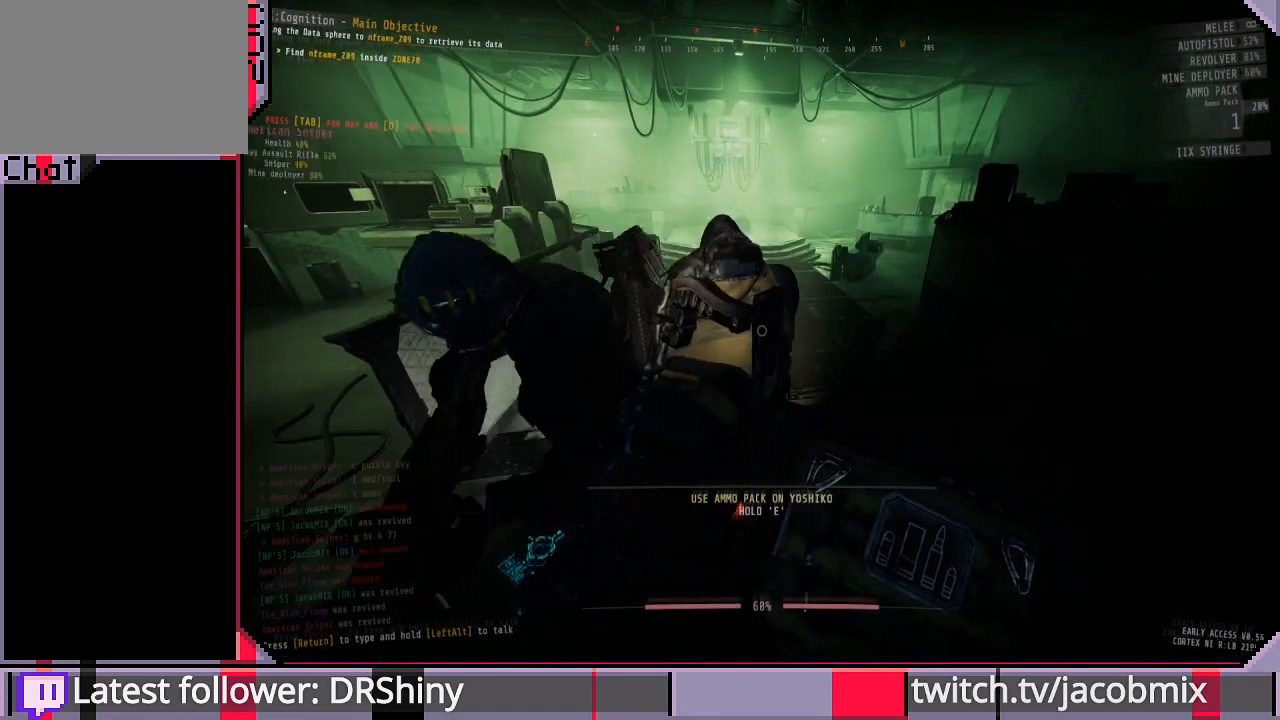
{"keys": [], "mouse": [], "events": []}
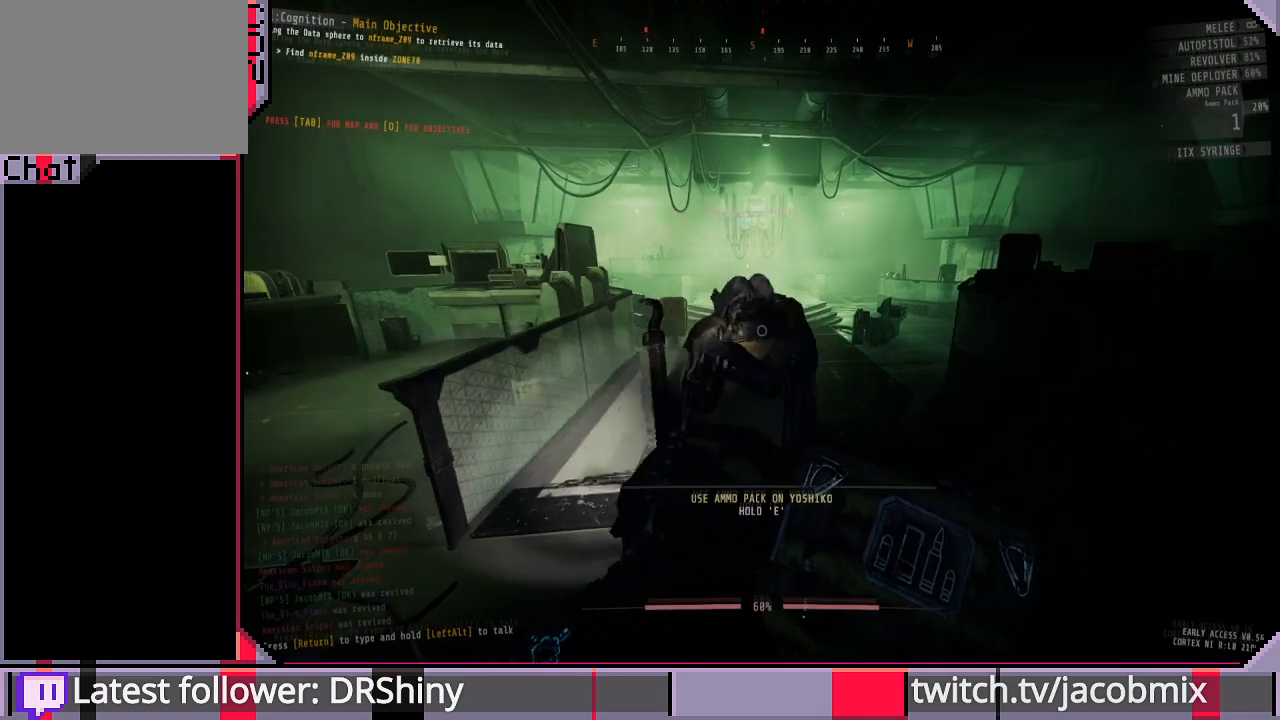
{"keys": ["a"], "mouse": [], "events": [[200, "a", "down"]]}
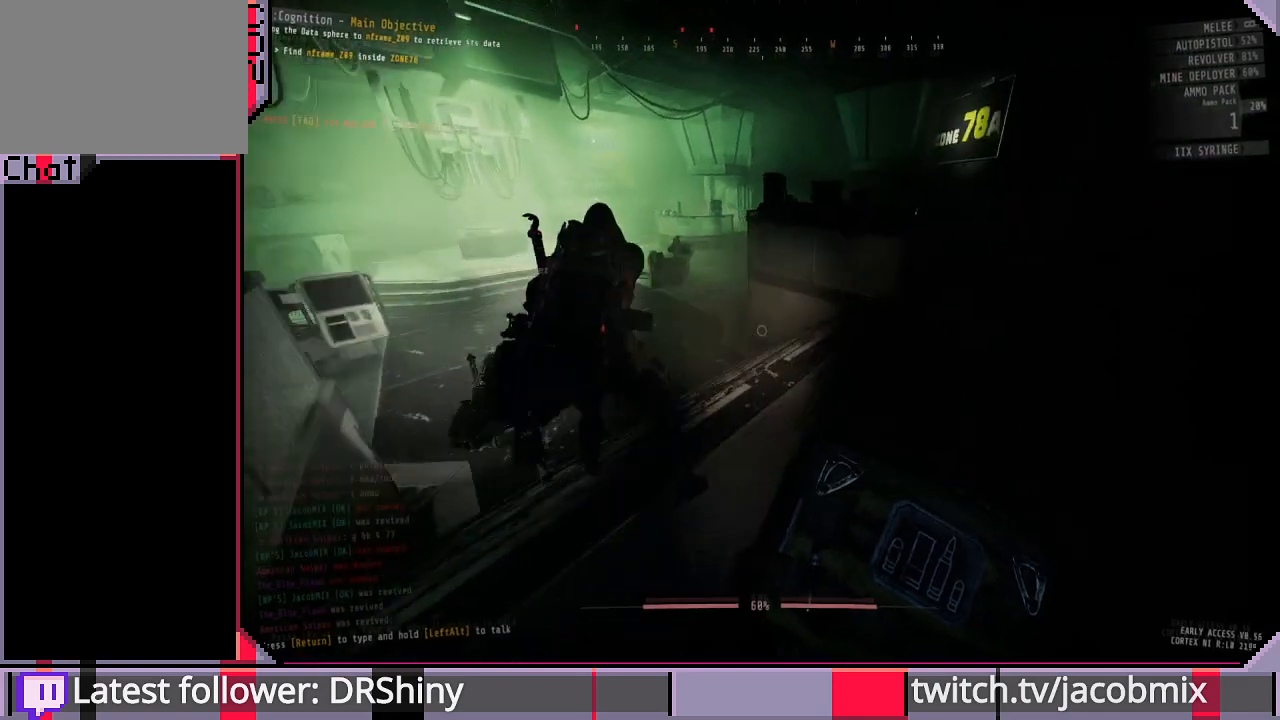
{"keys": ["shift", "w"], "mouse": [], "events": [[100, "w", "down"], [167, "a", "up"], [467, "shift", "down"]]}
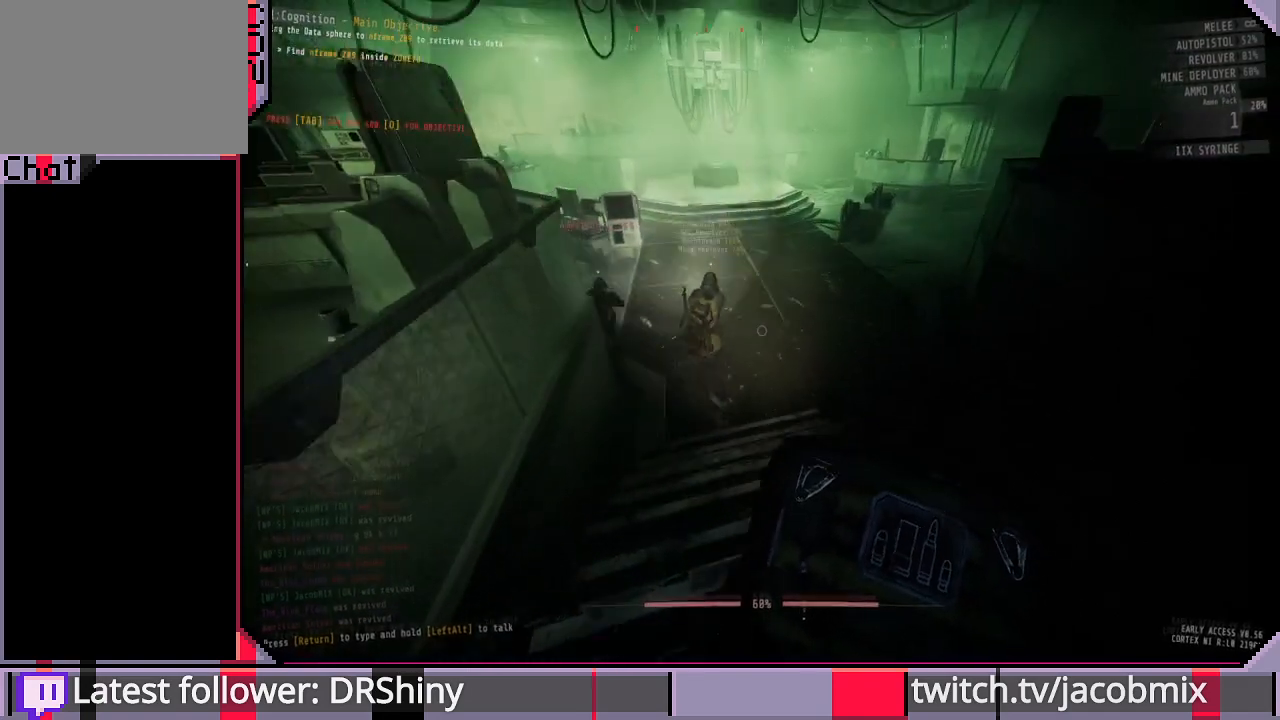
{"keys": [], "mouse": [], "events": [[433, "shift", "up"], [433, "w", "up"]]}
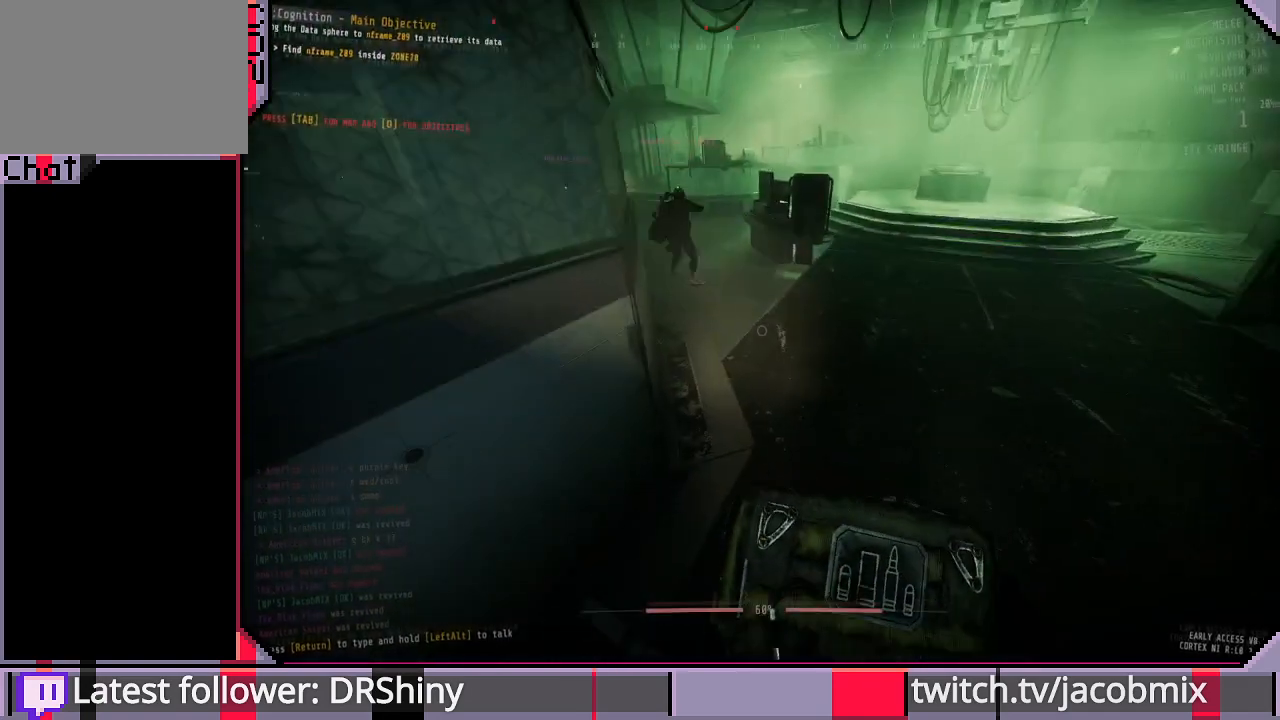
{"keys": ["tab"], "mouse": [], "events": [[133, "s", "down"], [167, "s", "up"], [367, "tab", "down"]]}
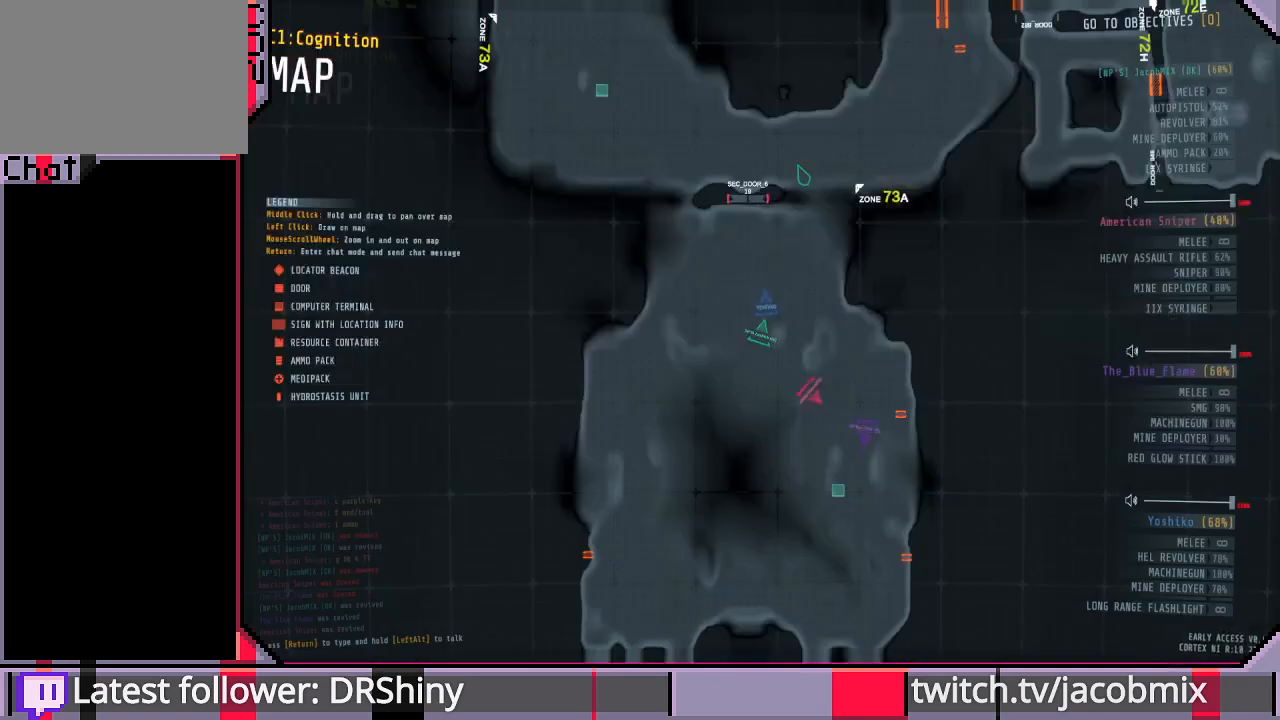
{"keys": [], "mouse": [], "events": [[33, "tab", "up"]]}
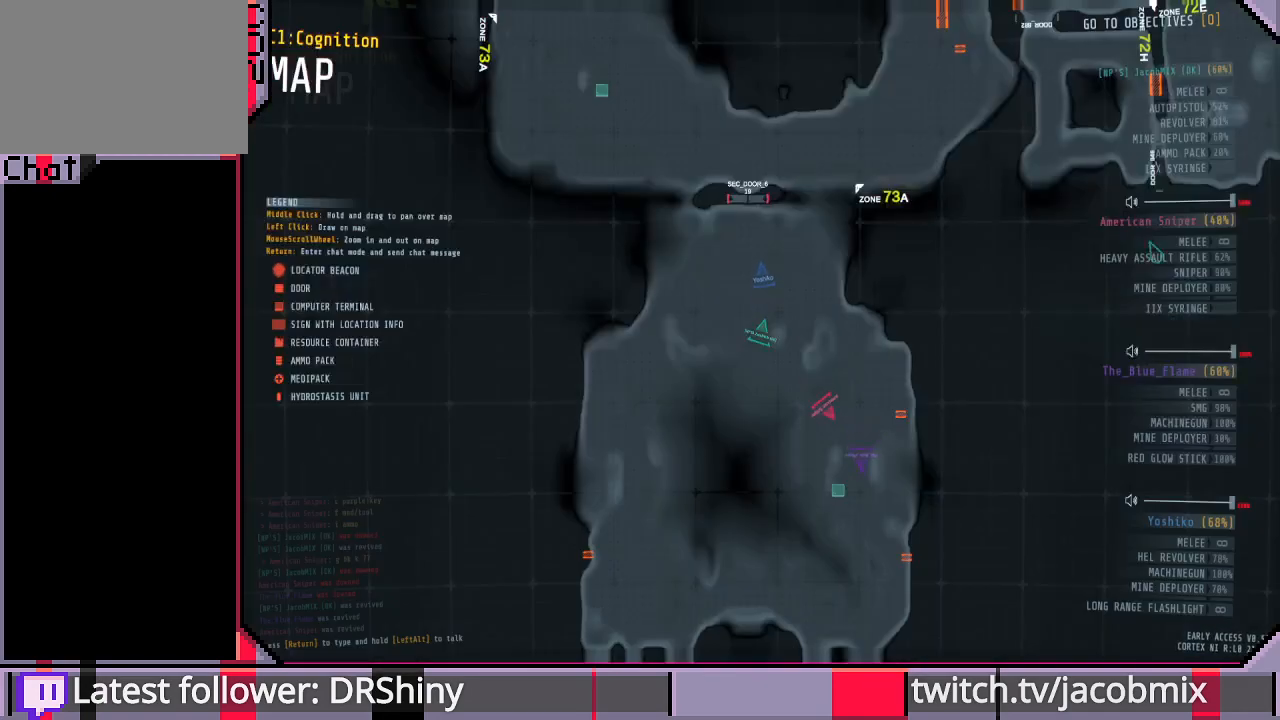
{"keys": [], "mouse": [], "events": []}
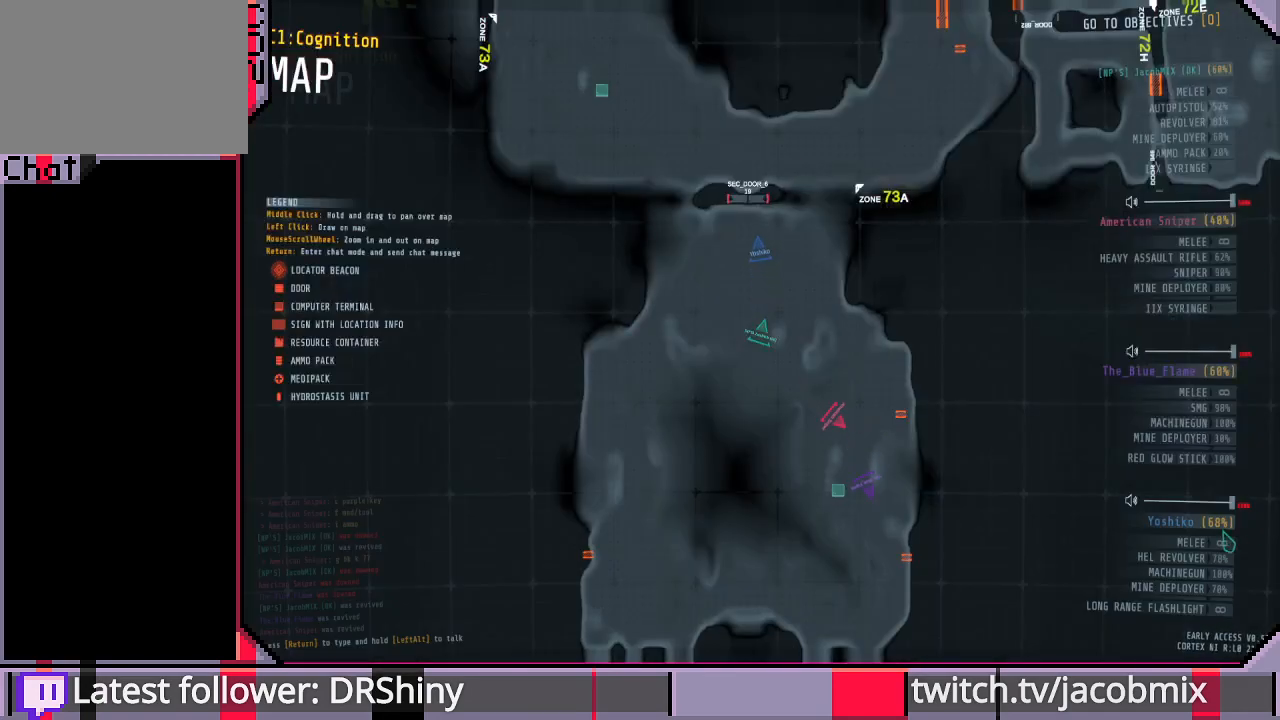
{"keys": [], "mouse": [], "events": []}
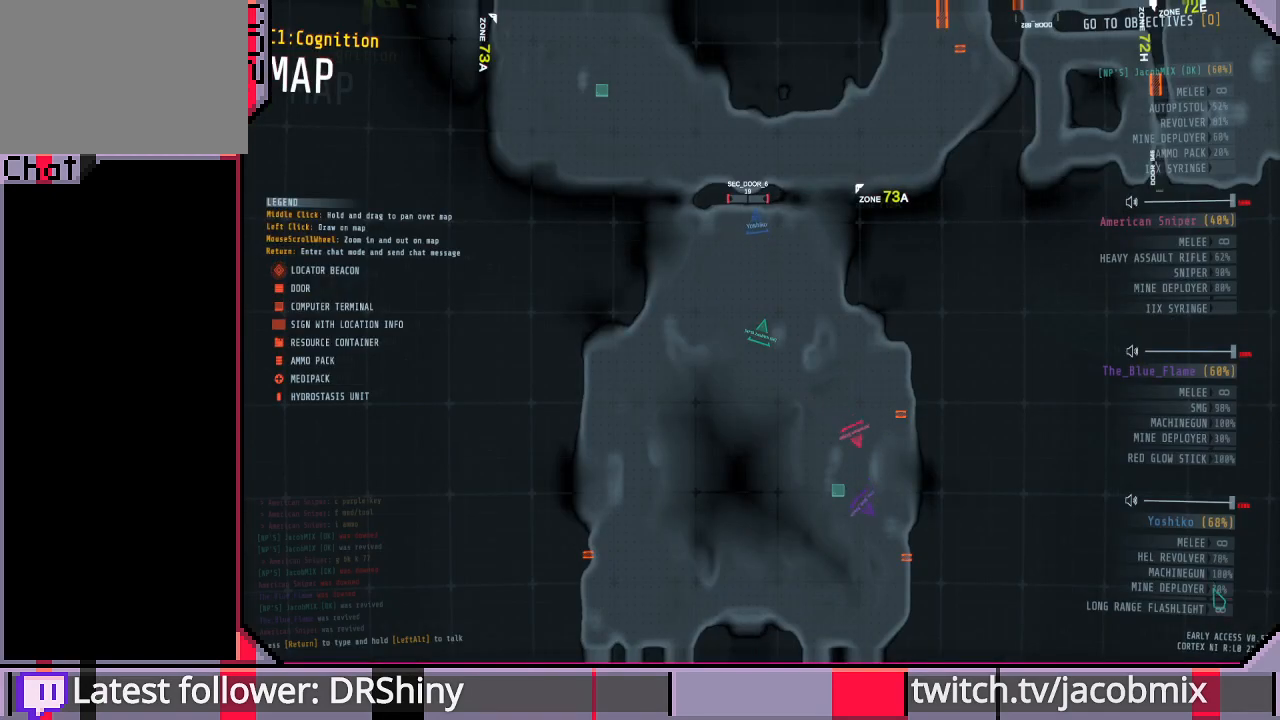
{"keys": [], "mouse": [], "events": []}
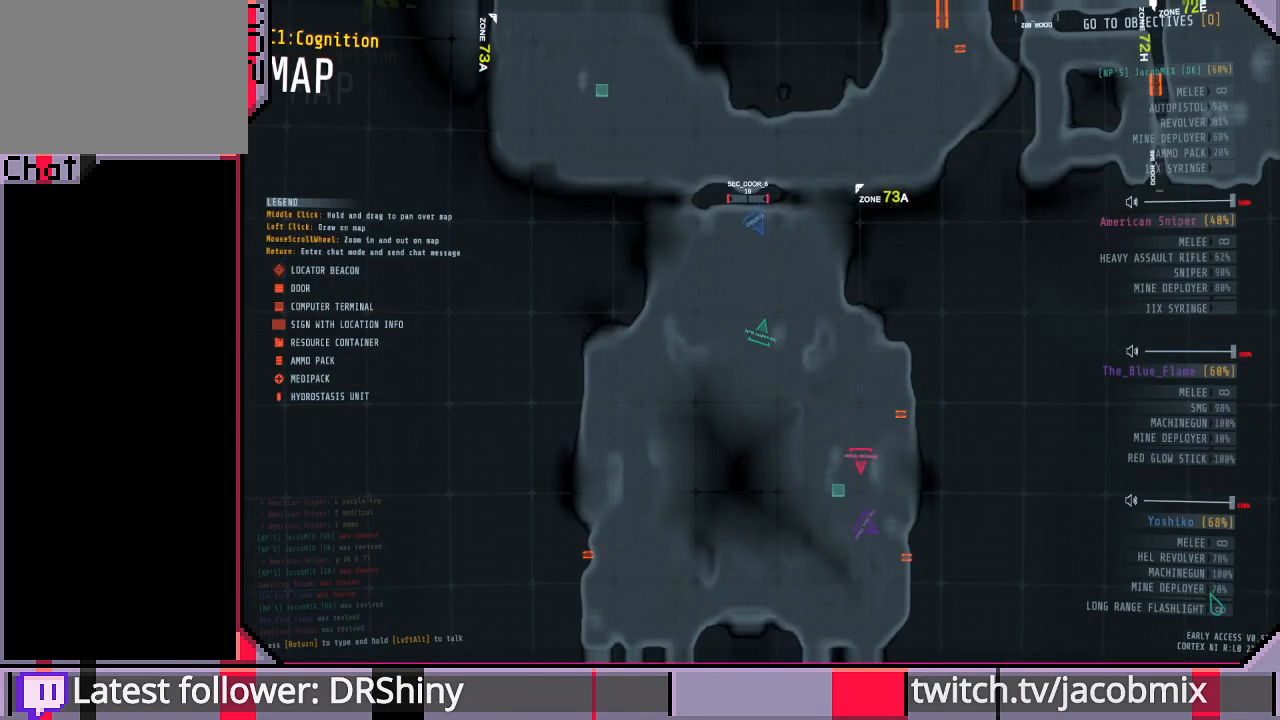
{"keys": [], "mouse": [], "events": []}
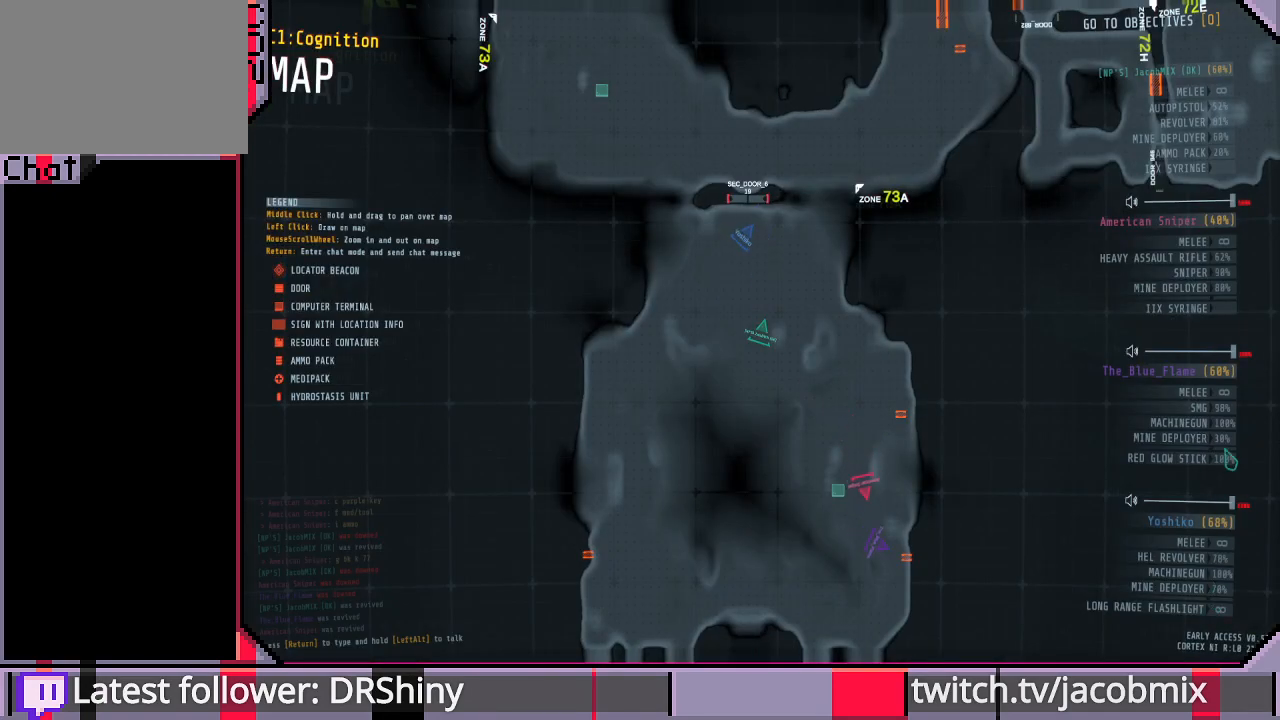
{"keys": [], "mouse": [], "events": []}
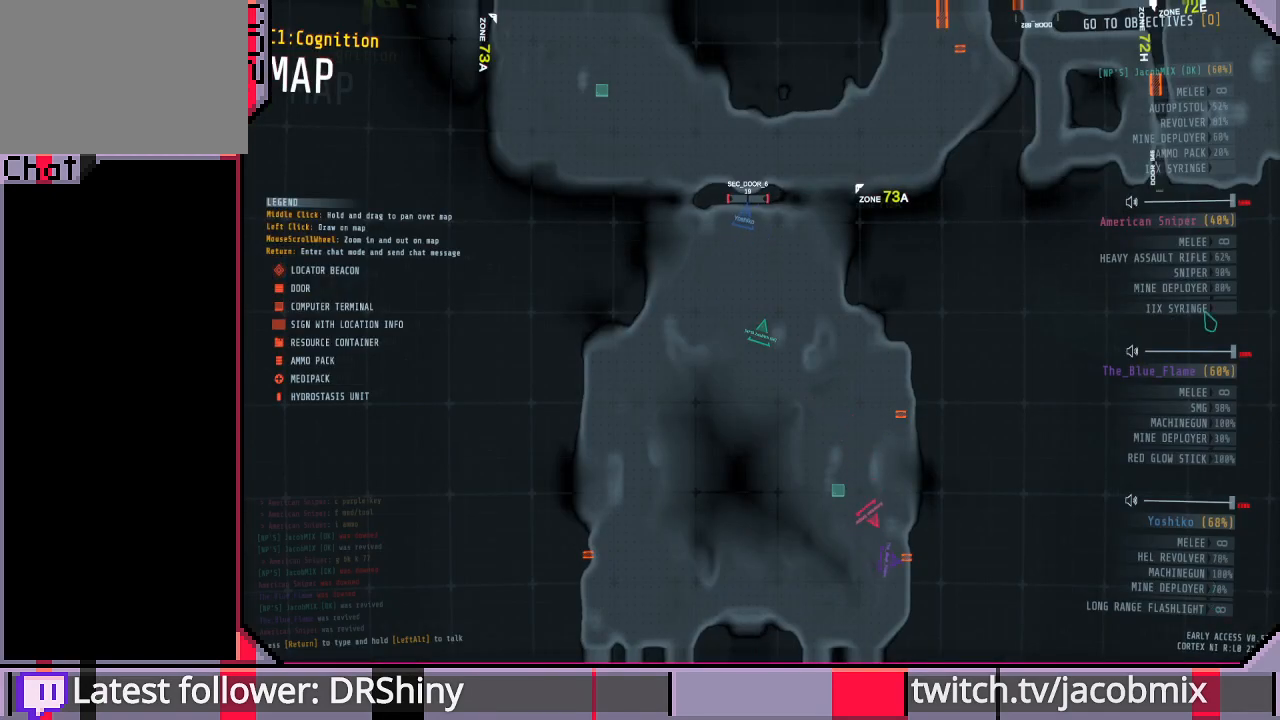
{"keys": [], "mouse": [], "events": []}
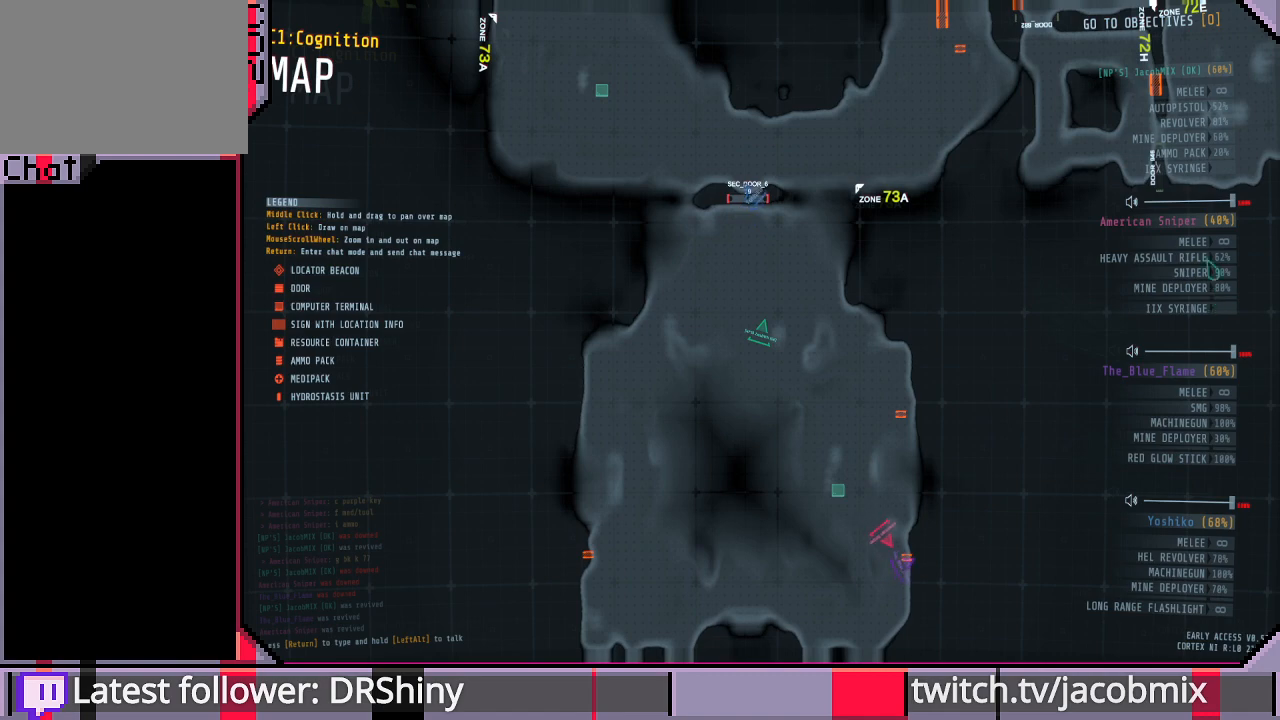
{"keys": [], "mouse": [], "events": []}
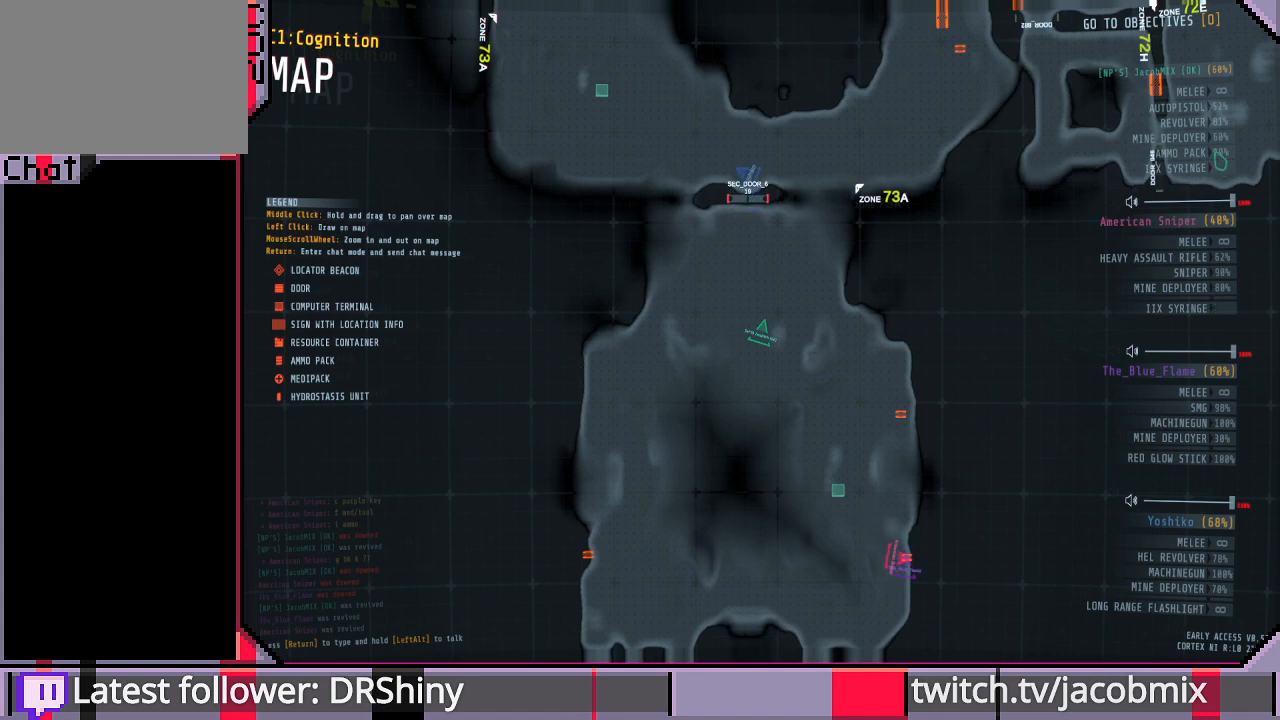
{"keys": [], "mouse": [], "events": []}
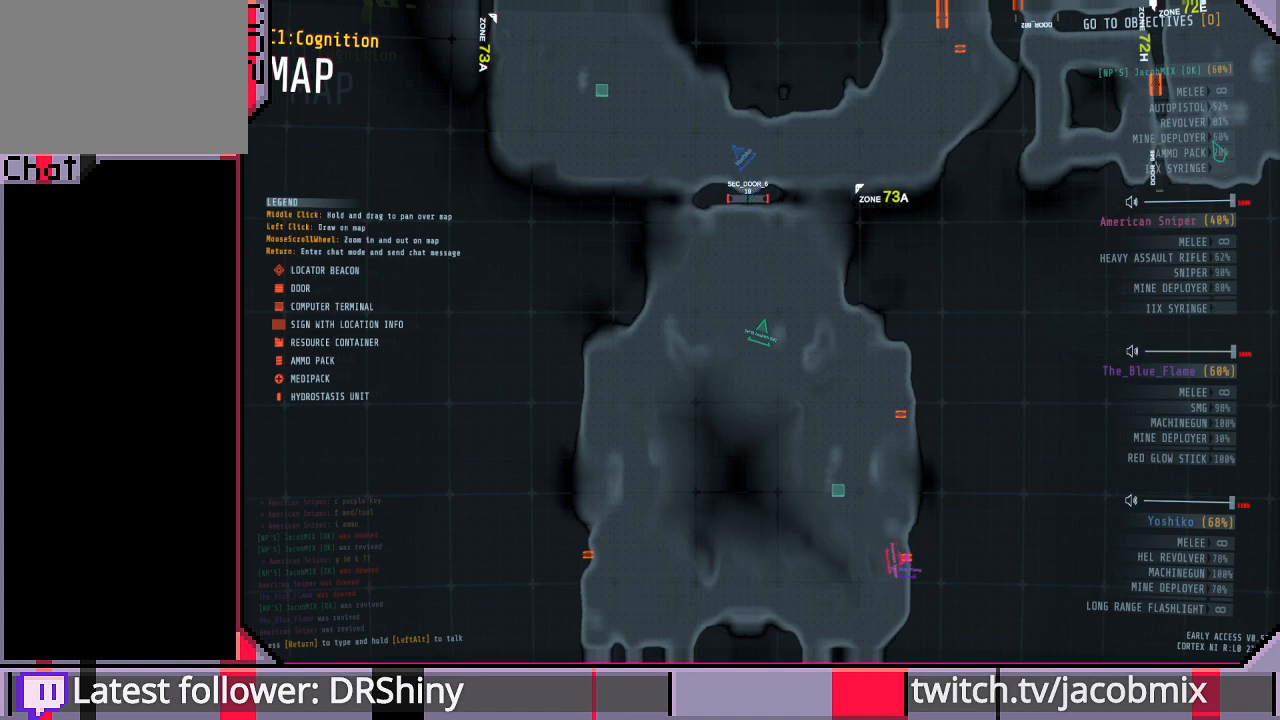
{"keys": [], "mouse": [], "events": []}
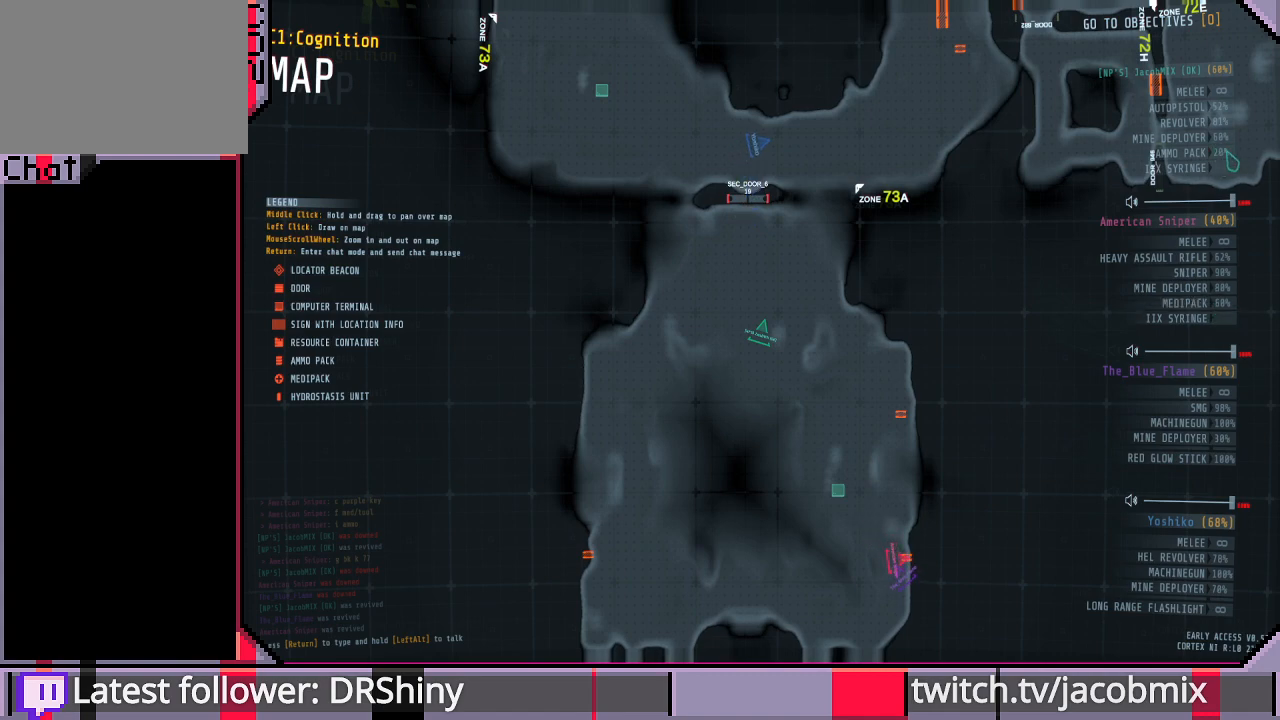
{"keys": [], "mouse": [], "events": [[367, "tab", "down"], [500, "tab", "up"]]}
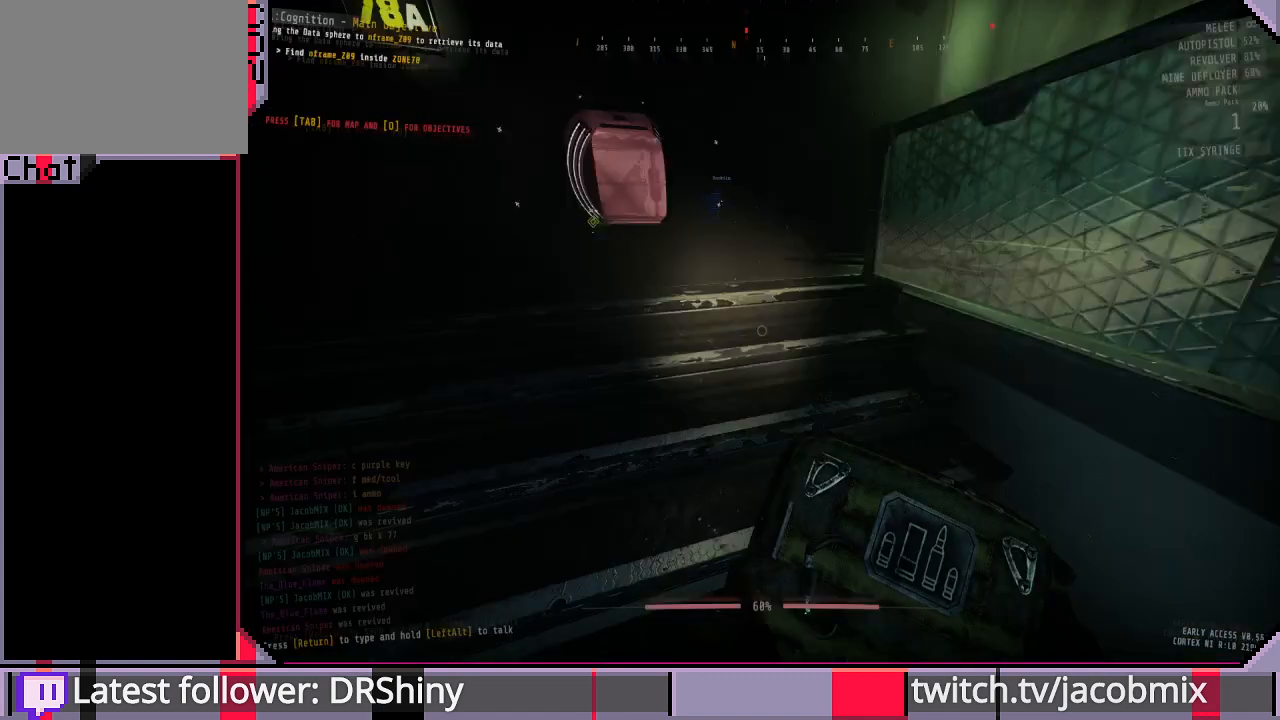
{"keys": [], "mouse": [], "events": [[133, "d", "down"], [333, "d", "up"]]}
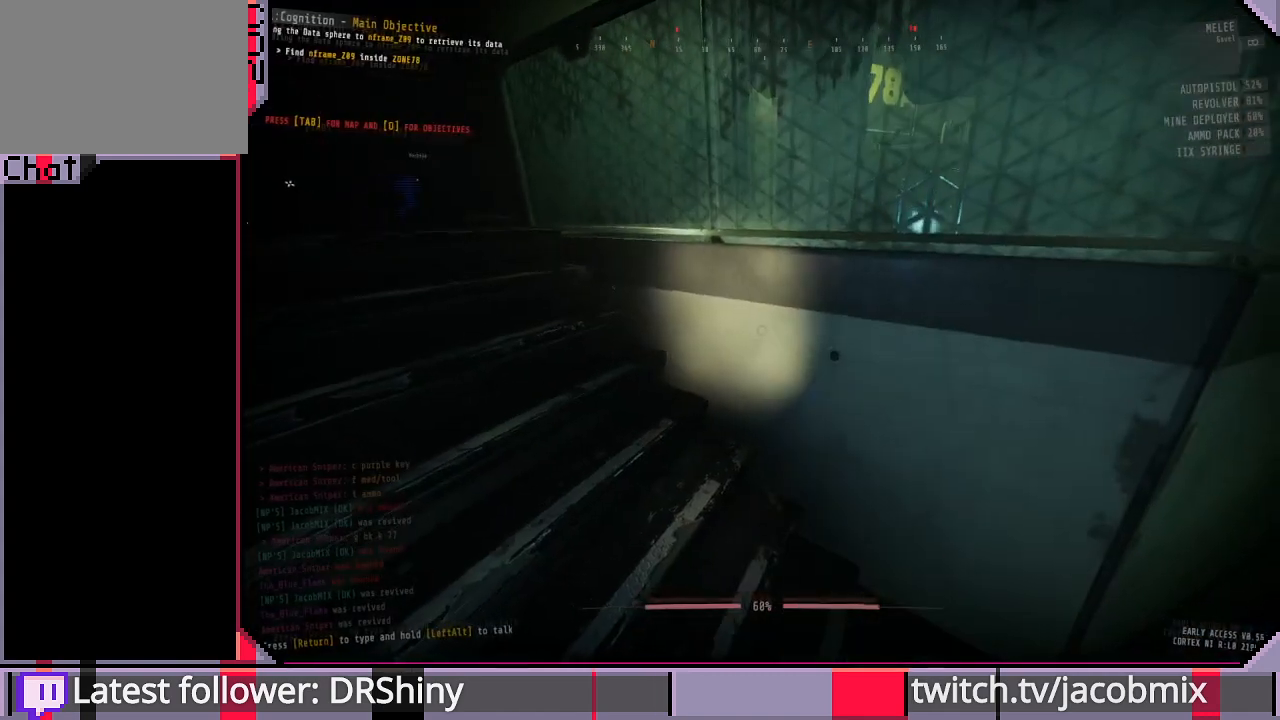
{"keys": ["w"], "mouse": [], "events": [[267, "d", "down"], [300, "d", "up"], [300, "w", "down"]]}
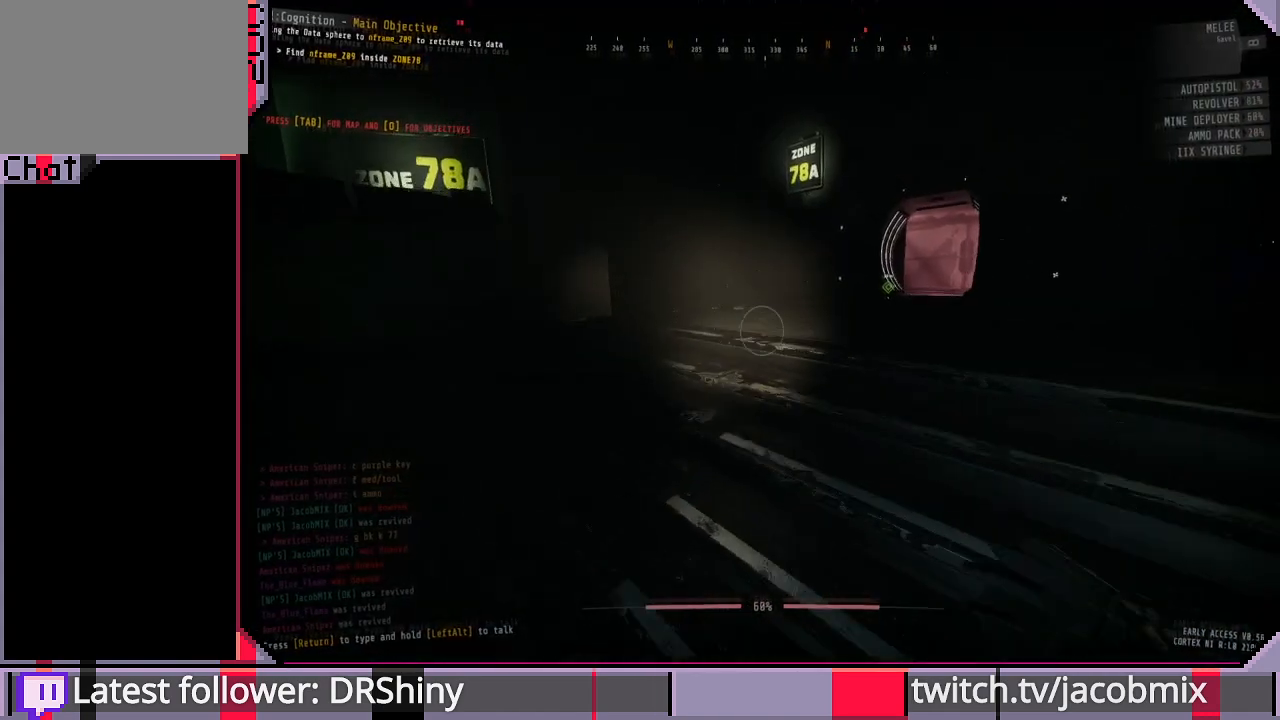
{"keys": ["a"], "mouse": [], "events": [[167, "a", "down"], [333, "w", "up"]]}